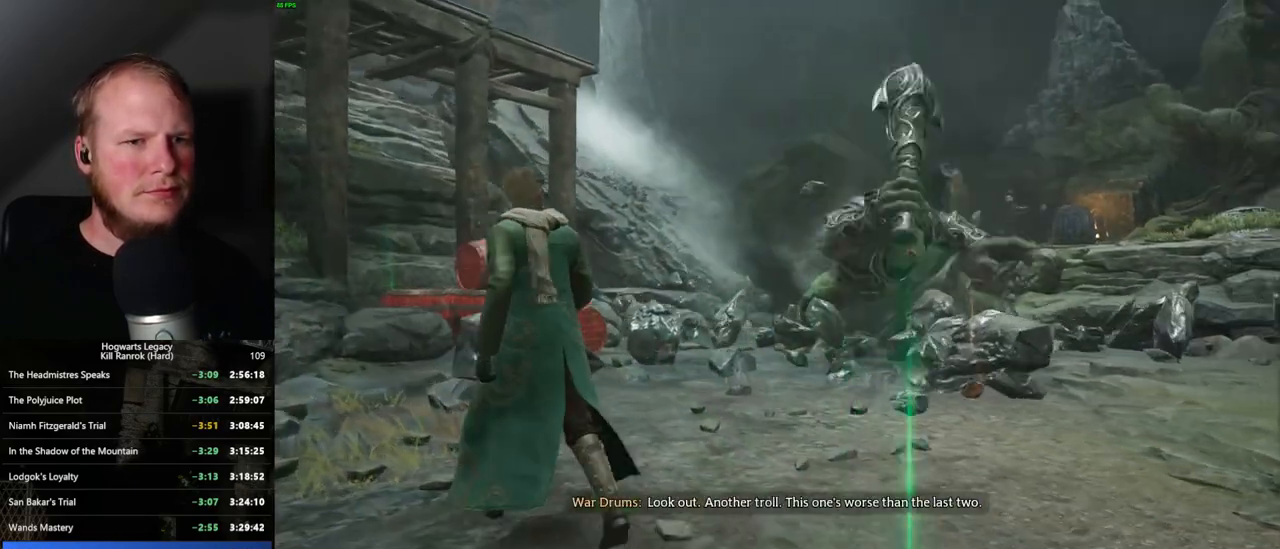
Gameplay with keyboard and mouse; each line is a JSON object with the keys and mouse buttons held at the frame after it. "events" lists presses ("down") and releases ("up") of ".", "/", "0", "1", "2", "3", "4", "5", "6", "7", "8", "9", "a", "alt_l", "alt_r", "b", "backslash", "backspace", "c", "caps_lock", "comma", "ctrl_l", "ctrl_r", "d", "e", "equals", "escape", "f", "f1", "f10", "f11", "f12", "f2", "f3", "f4", "f5", "f6", "f7", "f8", "f9", "g", "h", "i", "j", "k", "l", "lbracket", "m", "minus", "n", "o", "p", "q", "quote", "r", "rbracket", "return", "s", "semicolon", "shift_l", "shift_r", "space", "super_l", "super_r", "t", "tab", "tilde", "u", "v", "w", "x", "y", "z", "mouse_left", "mouse_wheel", "mouse_right", "mouse_mb4" and "mouse_mb5" between this image and that frame as [ms after this image, input, new state], when the widget could be followed in between. "mouse_left", "mouse_wheel", "mouse_right", "mouse_mb4", "mouse_mb5" = the "left", "wheel", "right", "mb4", "mb5" buttons of the "mouse" list. No other keys are recorded. "wheel" means that the mouse wheel is clicked or scrolled. Mouse movement is not recorded.
{"keys": ["a", "w"], "mouse": [], "events": []}
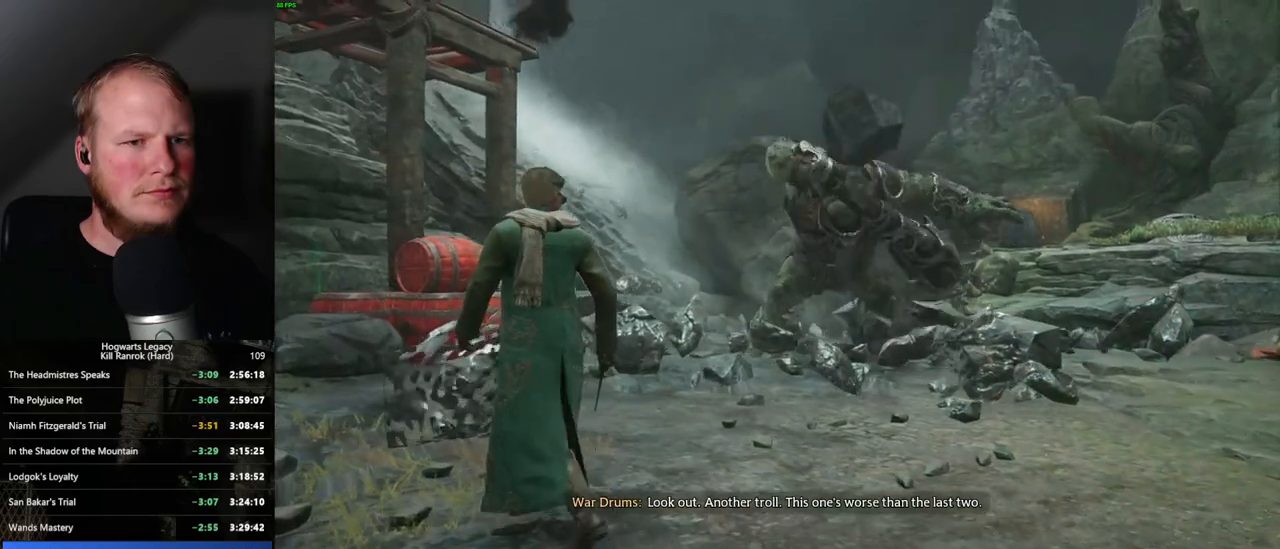
{"keys": ["w"], "mouse": [], "events": [[167, "mouse_wheel", "down"], [184, "mouse_wheel", "up"], [384, "a", "up"]]}
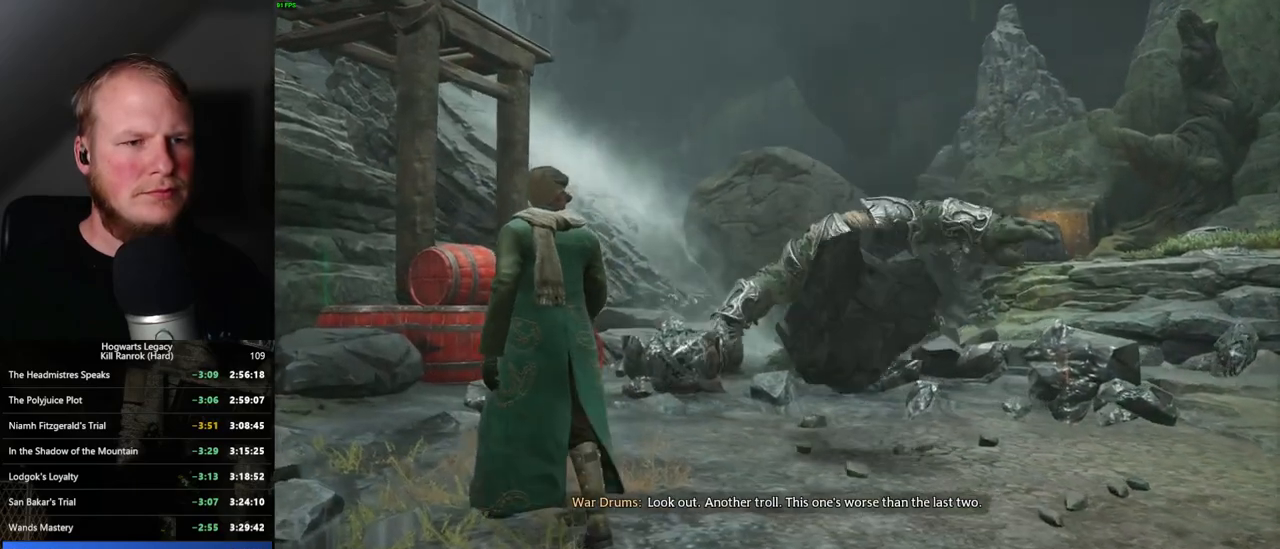
{"keys": [], "mouse": [], "events": [[167, "d", "down"], [300, "d", "up"], [500, "w", "up"]]}
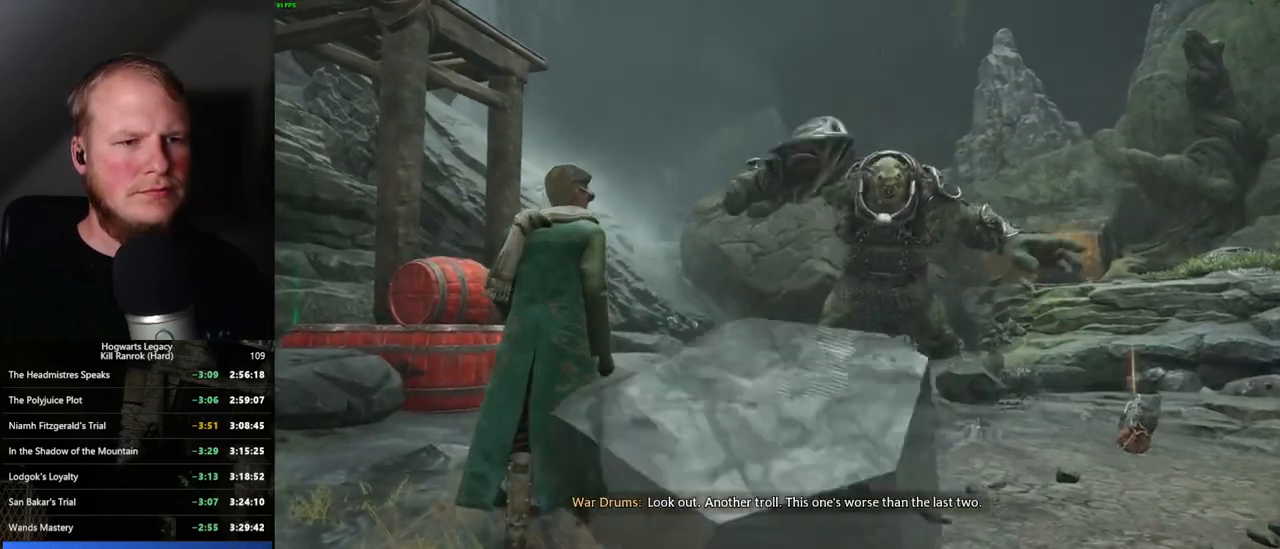
{"keys": [], "mouse": [], "events": []}
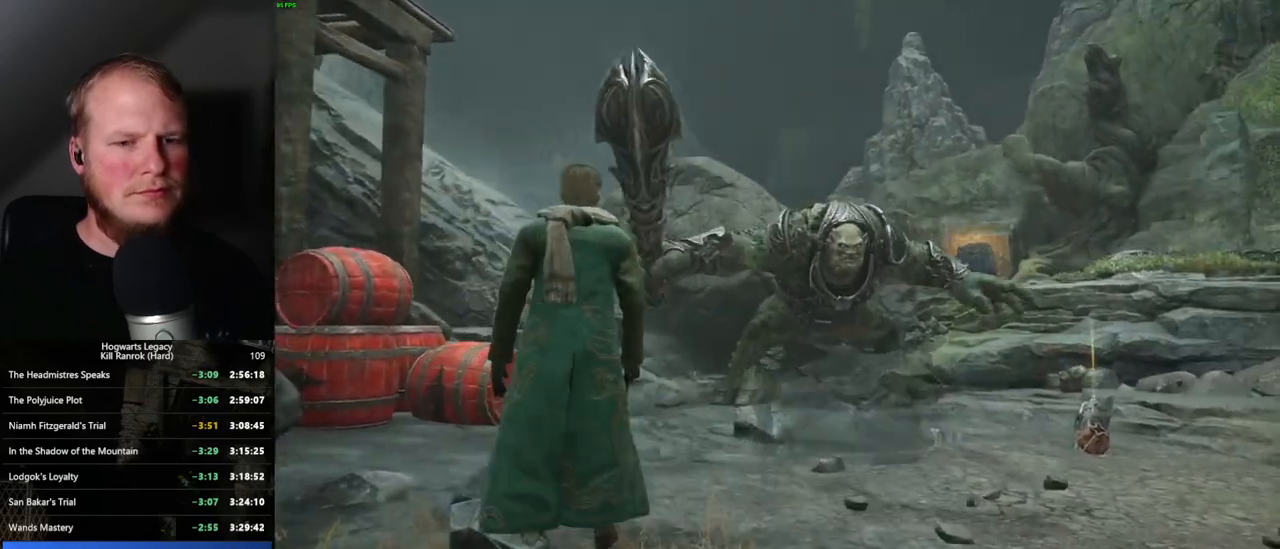
{"keys": [], "mouse": [], "events": []}
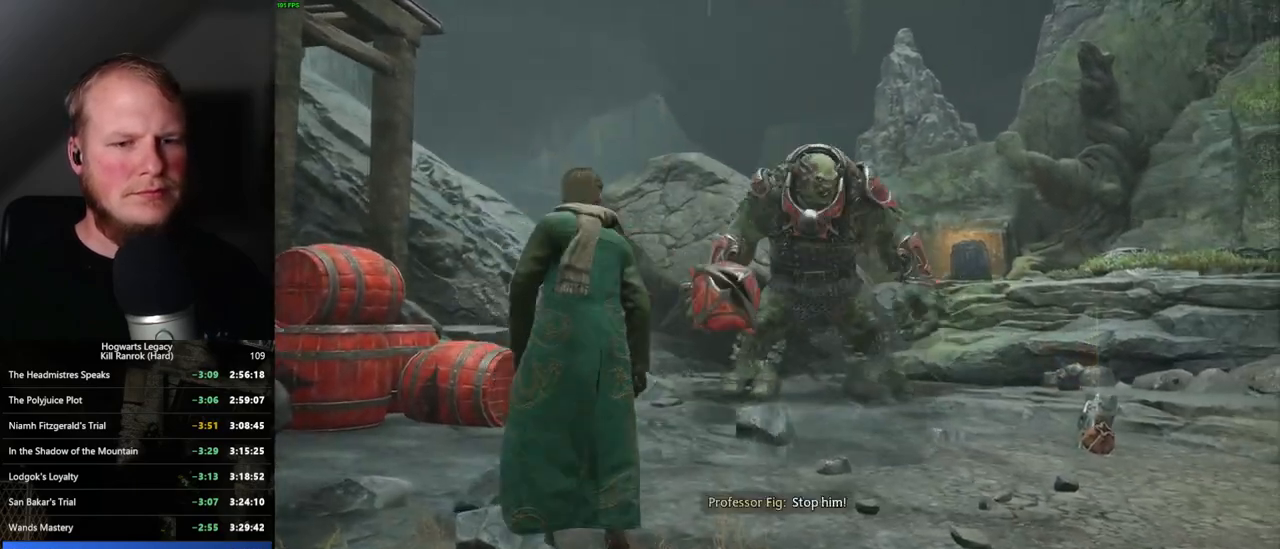
{"keys": [], "mouse": [], "events": [[117, "w", "down"], [234, "mouse_wheel", "down"], [284, "mouse_wheel", "up"], [284, "w", "up"]]}
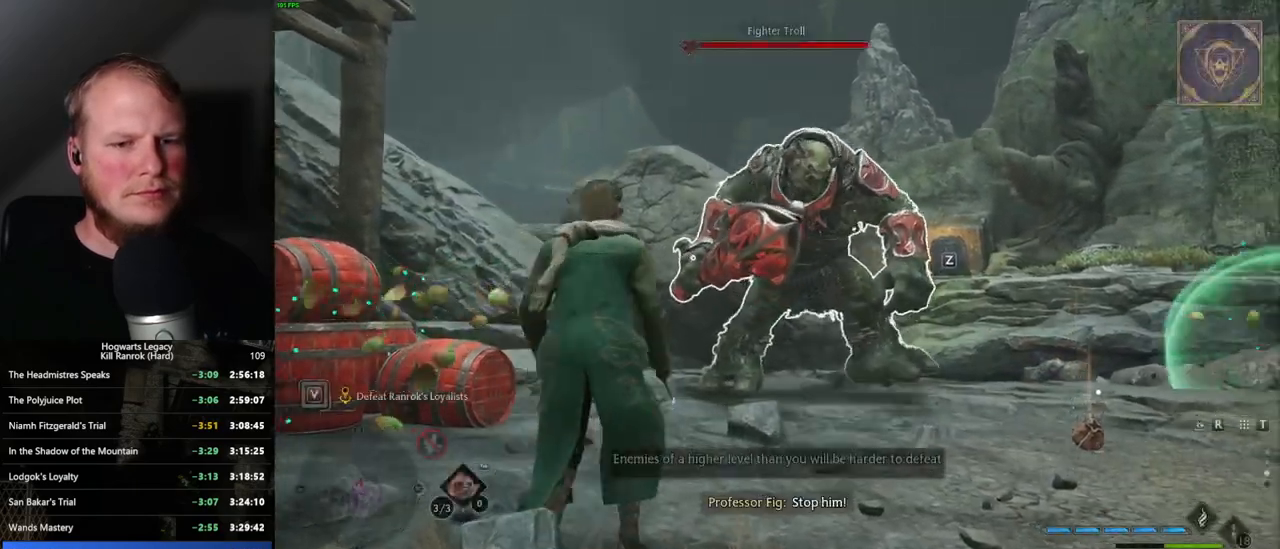
{"keys": [], "mouse": ["wheel"], "events": [[267, "mouse_wheel", "down"]]}
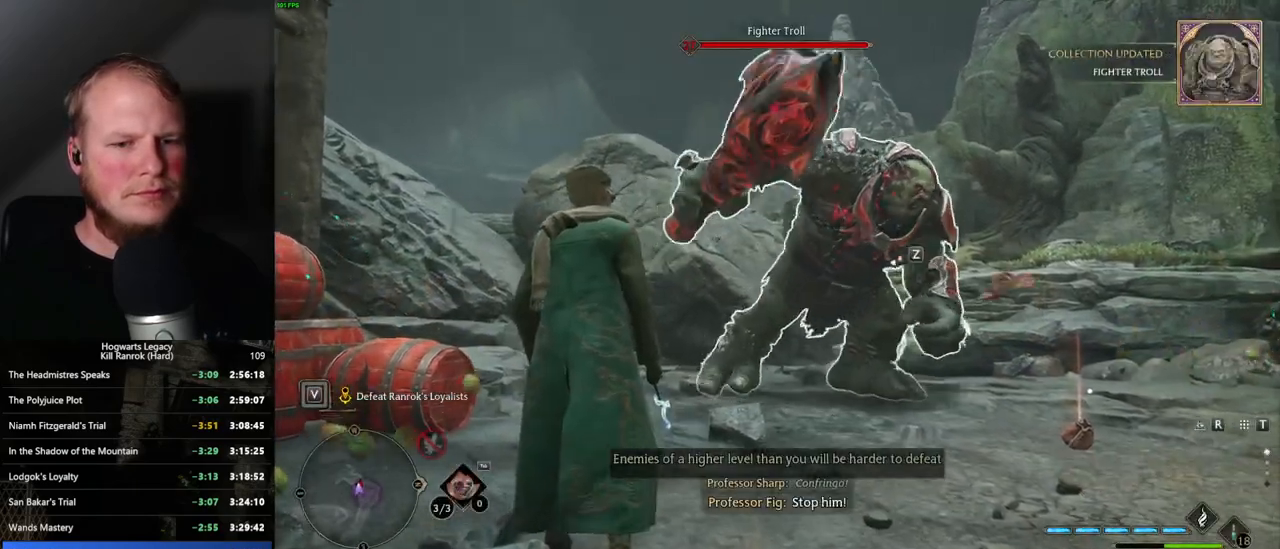
{"keys": ["w"], "mouse": [], "events": [[17, "mouse_wheel", "up"], [134, "1", "down"], [250, "1", "up"], [300, "w", "down"], [400, "w", "up"], [450, "w", "down"]]}
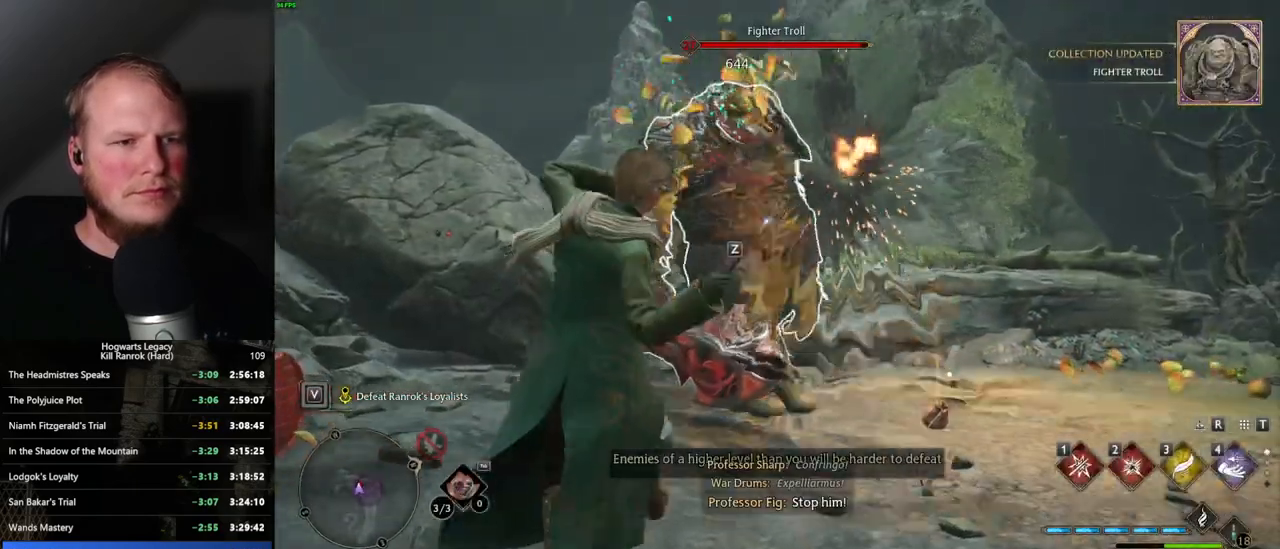
{"keys": ["tab"], "mouse": [], "events": [[34, "w", "up"], [184, "tab", "down"]]}
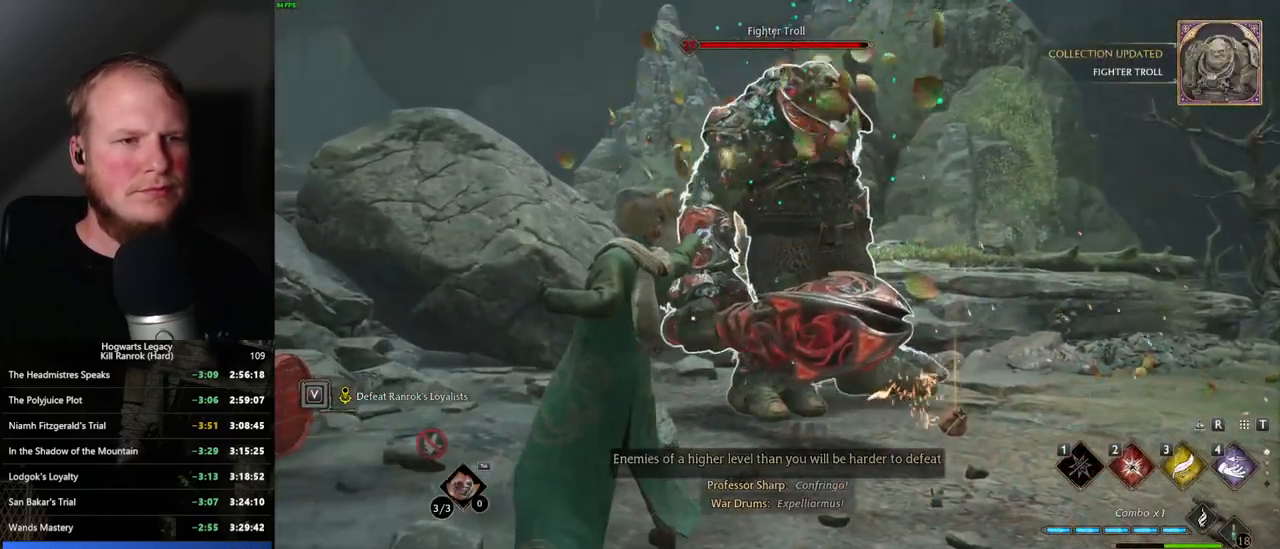
{"keys": ["tab"], "mouse": ["left"], "events": [[484, "mouse_left", "down"]]}
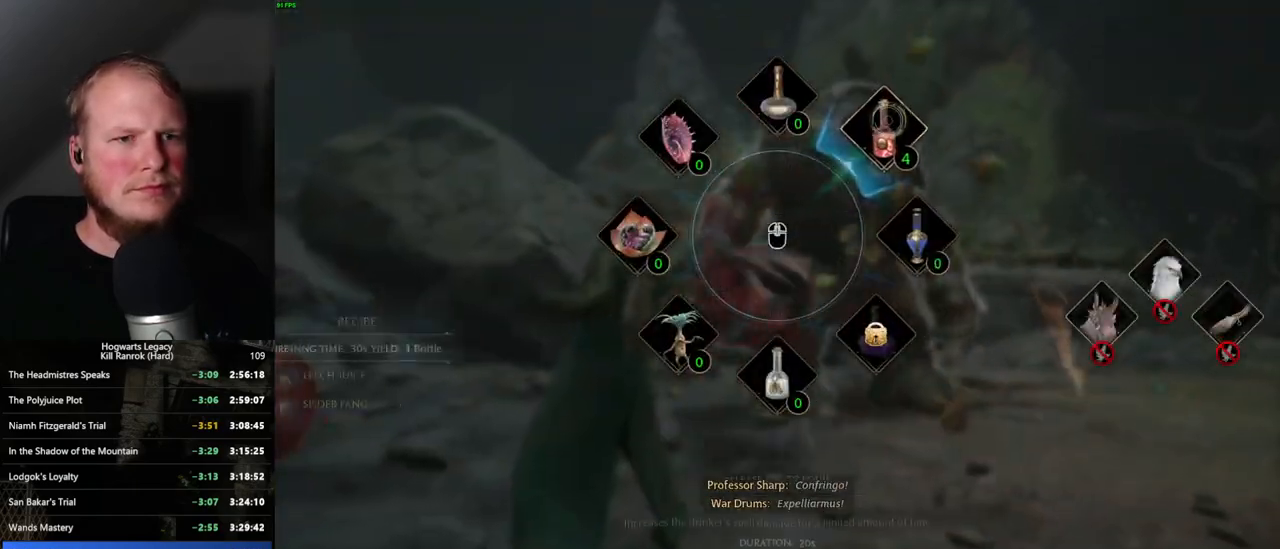
{"keys": [], "mouse": [], "events": [[67, "mouse_left", "up"], [117, "tab", "up"], [234, "tab", "down"], [334, "tab", "up"]]}
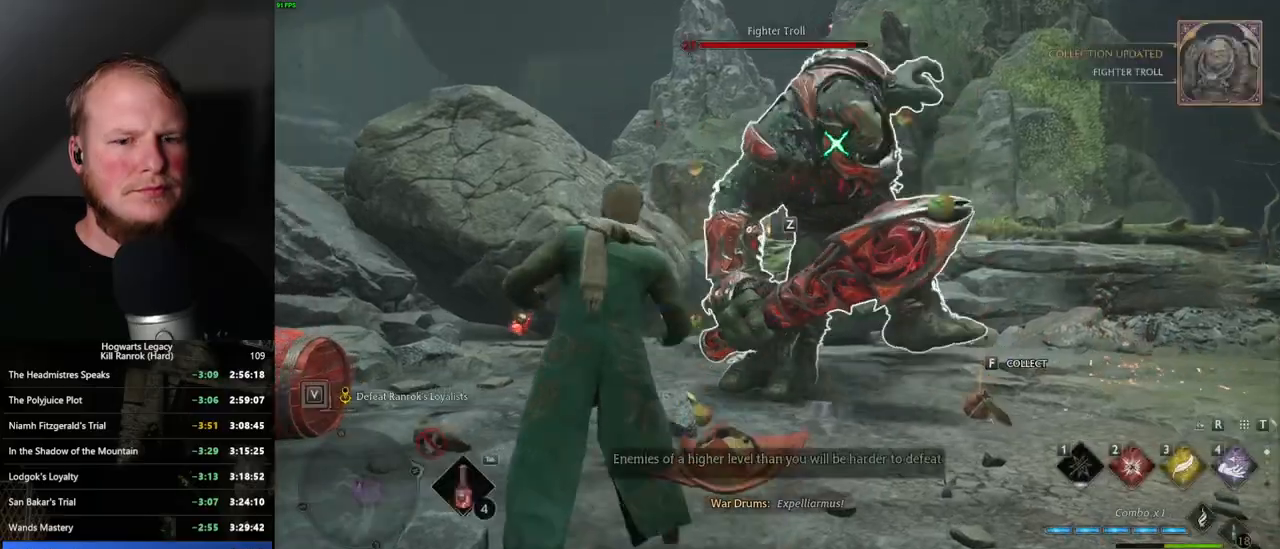
{"keys": ["a", "w"], "mouse": [], "events": [[17, "w", "down"], [317, "a", "down"], [434, "mouse_wheel", "down"], [450, "mouse_wheel", "up"]]}
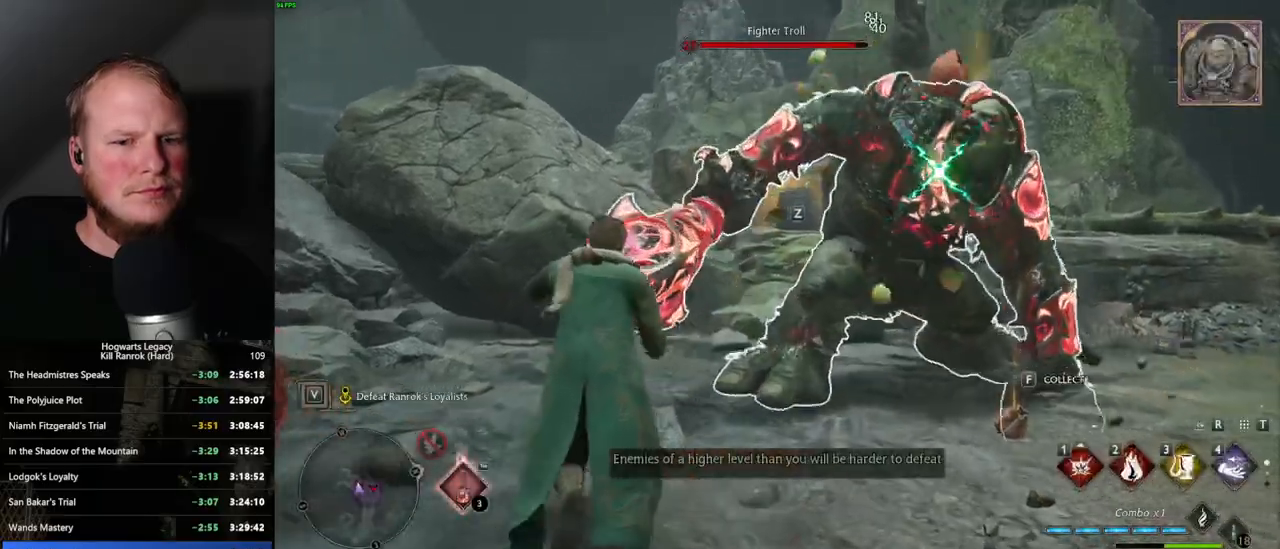
{"keys": ["w"], "mouse": [], "events": [[50, "space", "down"], [134, "space", "up"], [250, "a", "up"]]}
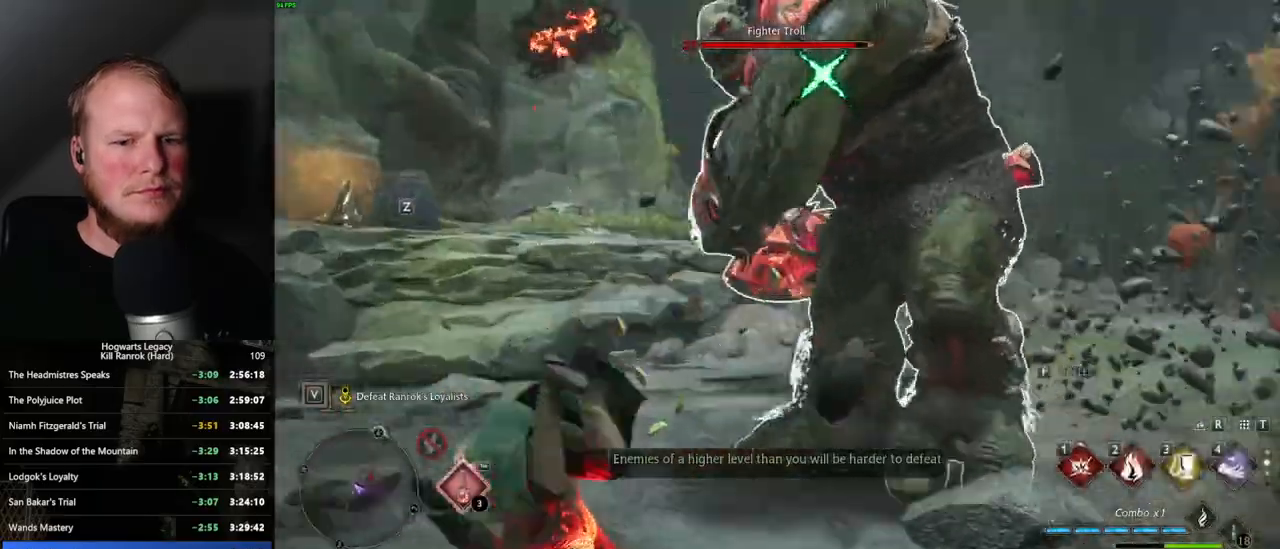
{"keys": [], "mouse": [], "events": [[34, "2", "down"], [134, "2", "up"], [234, "w", "up"]]}
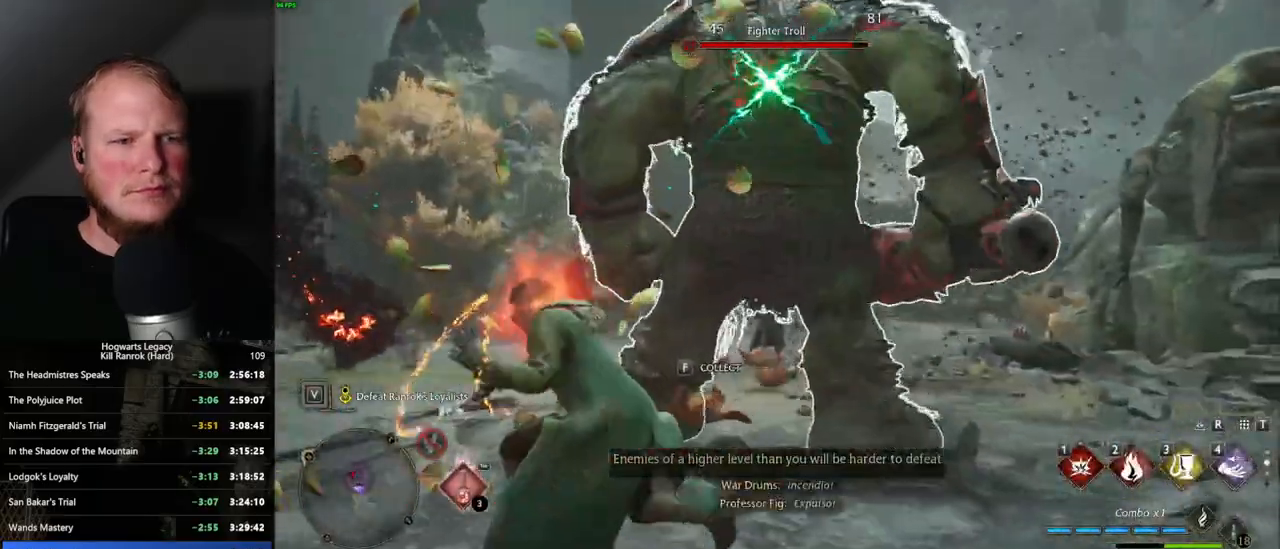
{"keys": ["a"], "mouse": [], "events": [[467, "a", "down"]]}
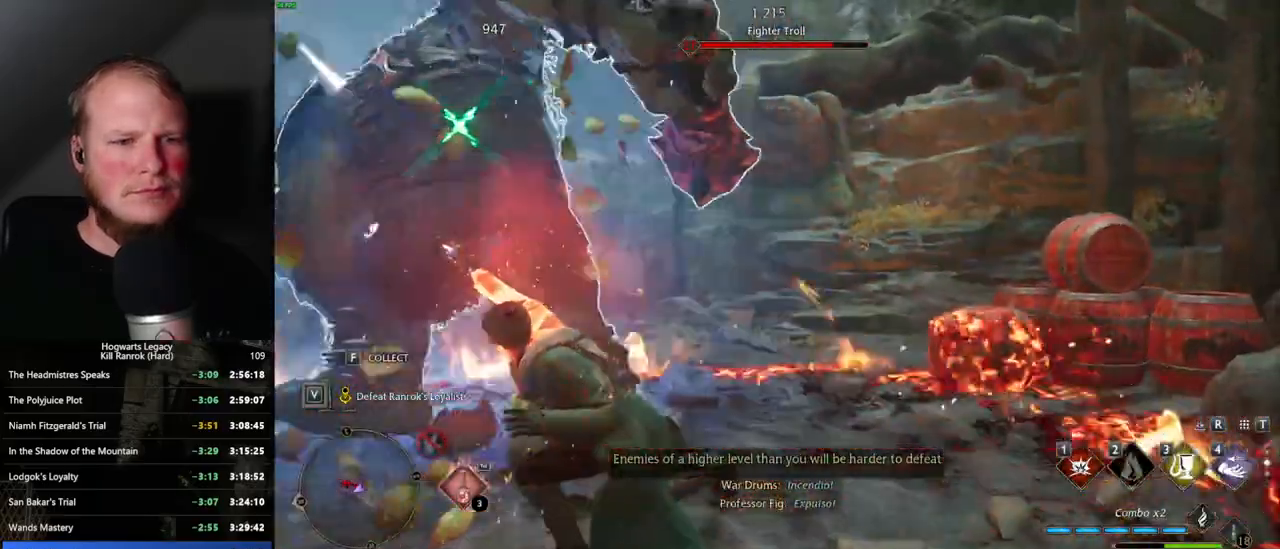
{"keys": ["a"], "mouse": [], "events": [[134, "space", "down"], [250, "space", "up"]]}
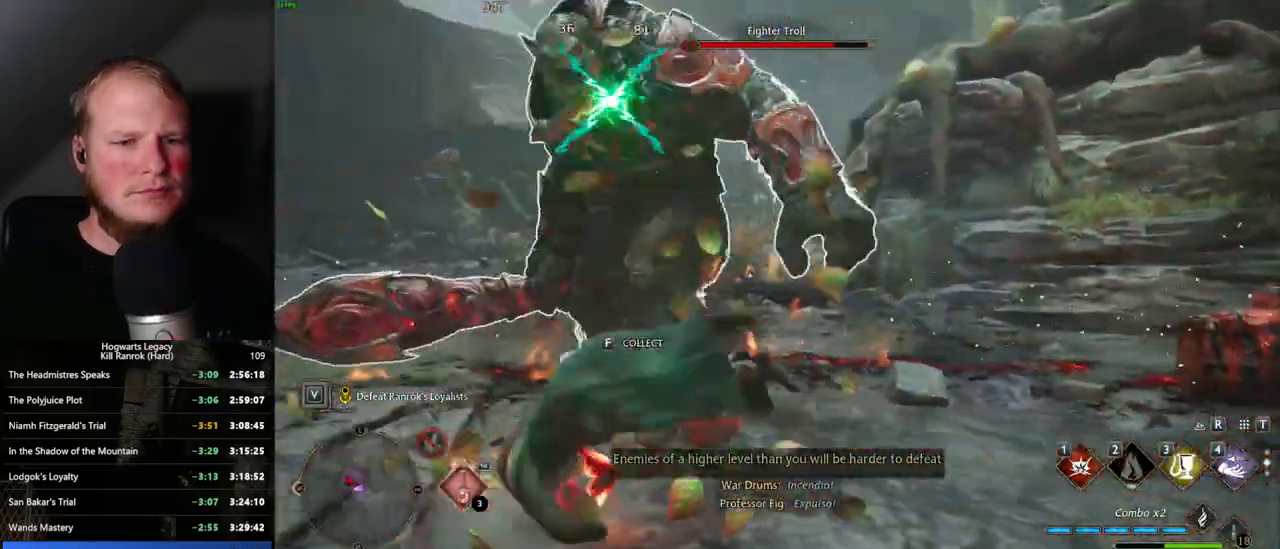
{"keys": ["a", "w"], "mouse": [], "events": [[417, "w", "down"]]}
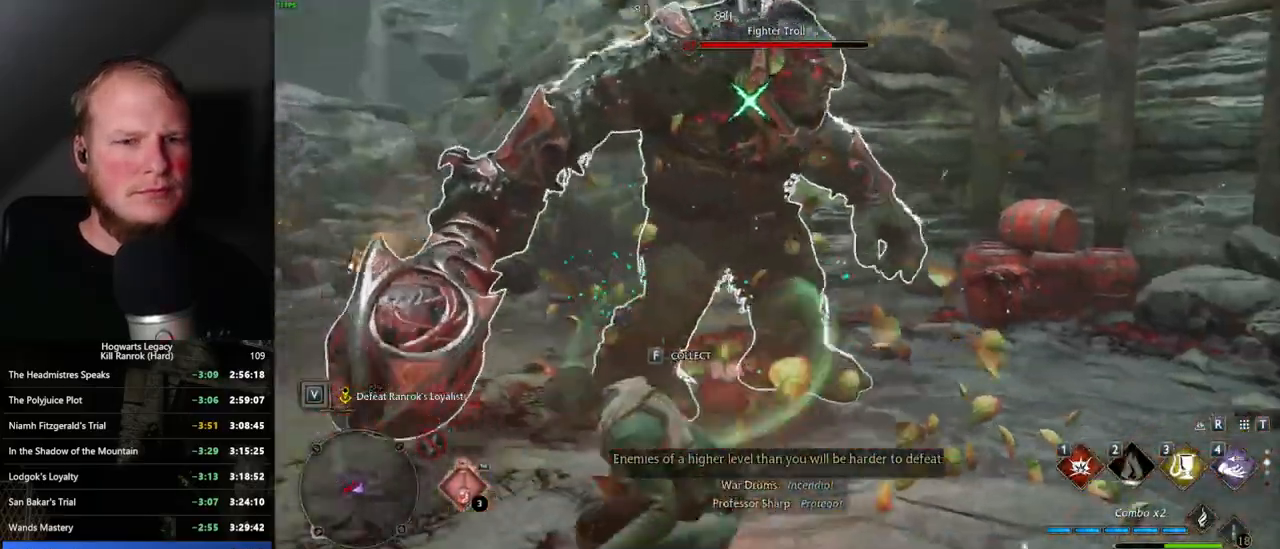
{"keys": ["w"], "mouse": [], "events": [[84, "a", "up"], [167, "mouse_left", "down"], [217, "mouse_left", "up"]]}
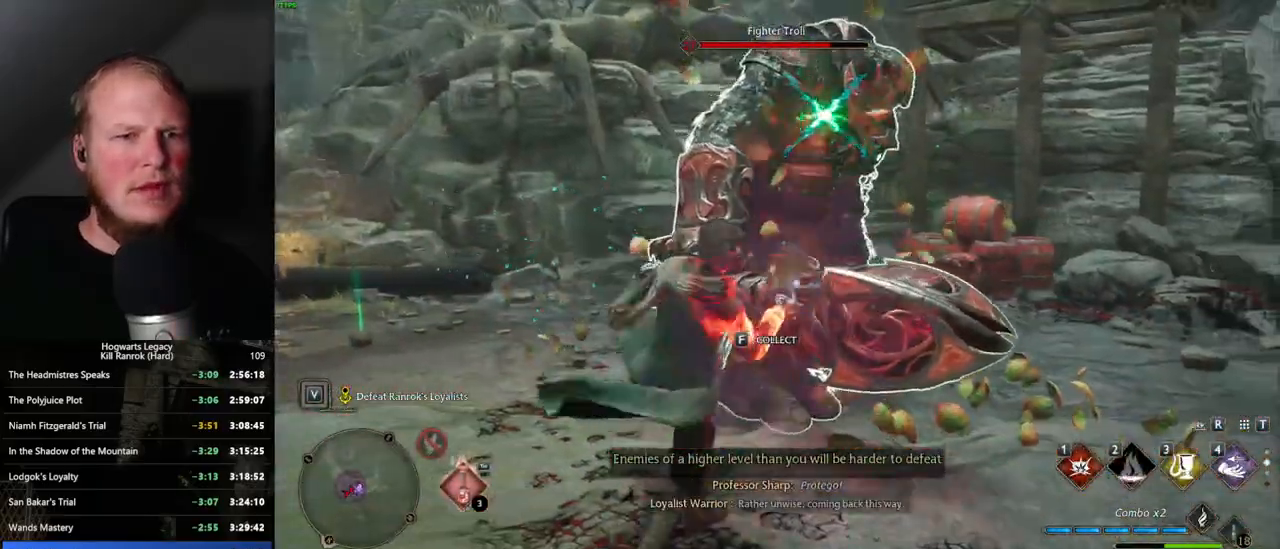
{"keys": ["a", "w"], "mouse": [], "events": [[17, "a", "down"], [50, "space", "down"], [184, "space", "up"]]}
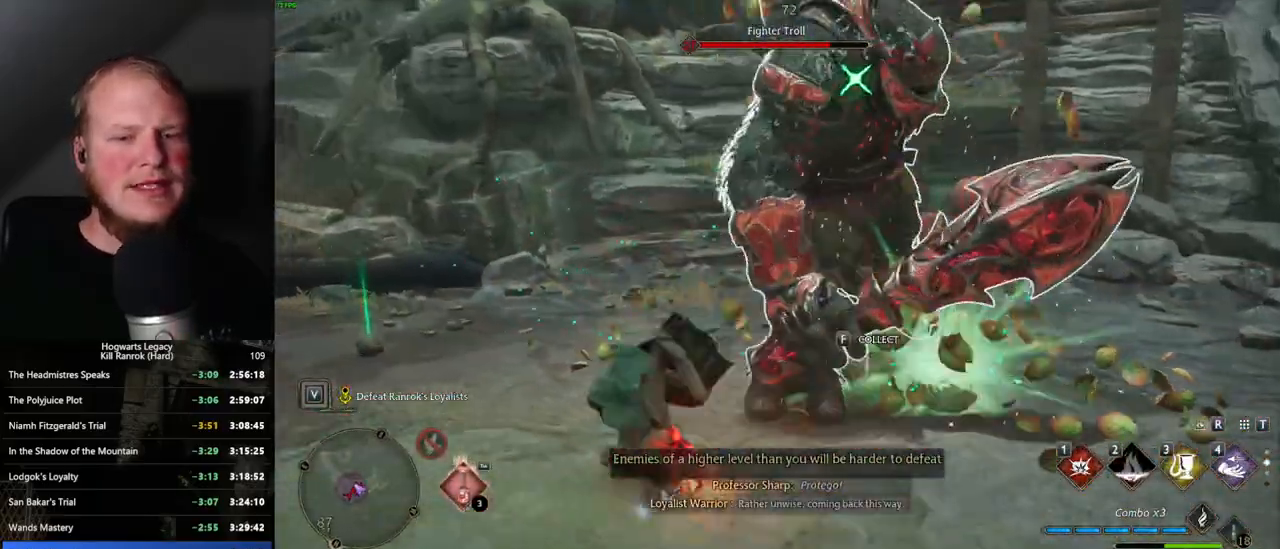
{"keys": ["a", "w"], "mouse": [], "events": [[134, "a", "up"], [467, "a", "down"]]}
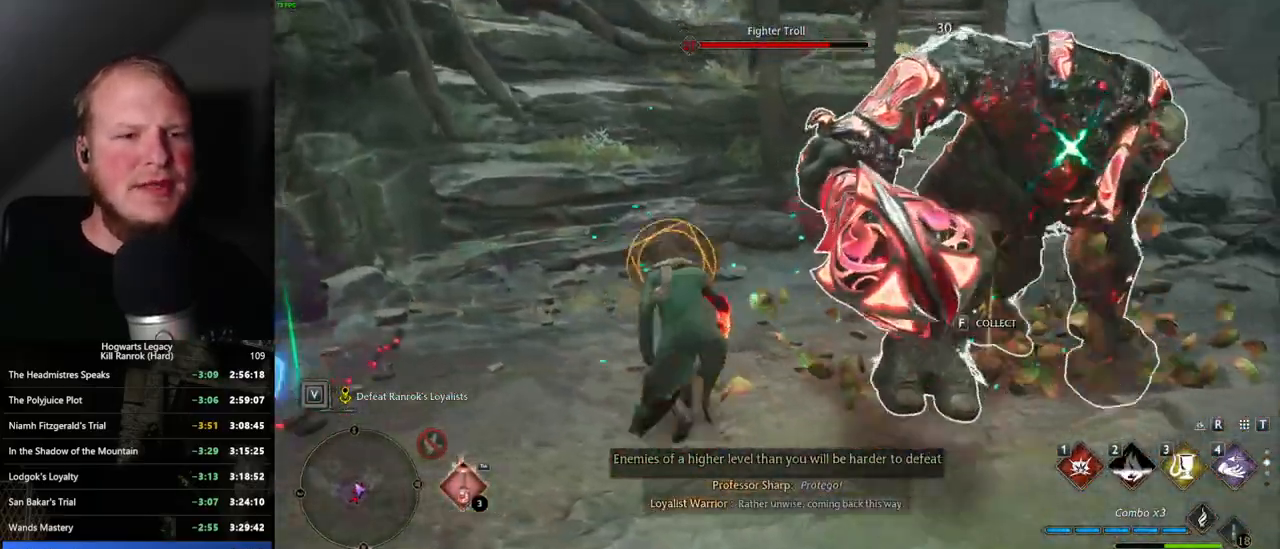
{"keys": ["w"], "mouse": [], "events": [[84, "space", "down"], [184, "space", "up"], [217, "w", "up"], [284, "w", "down"], [384, "a", "up"]]}
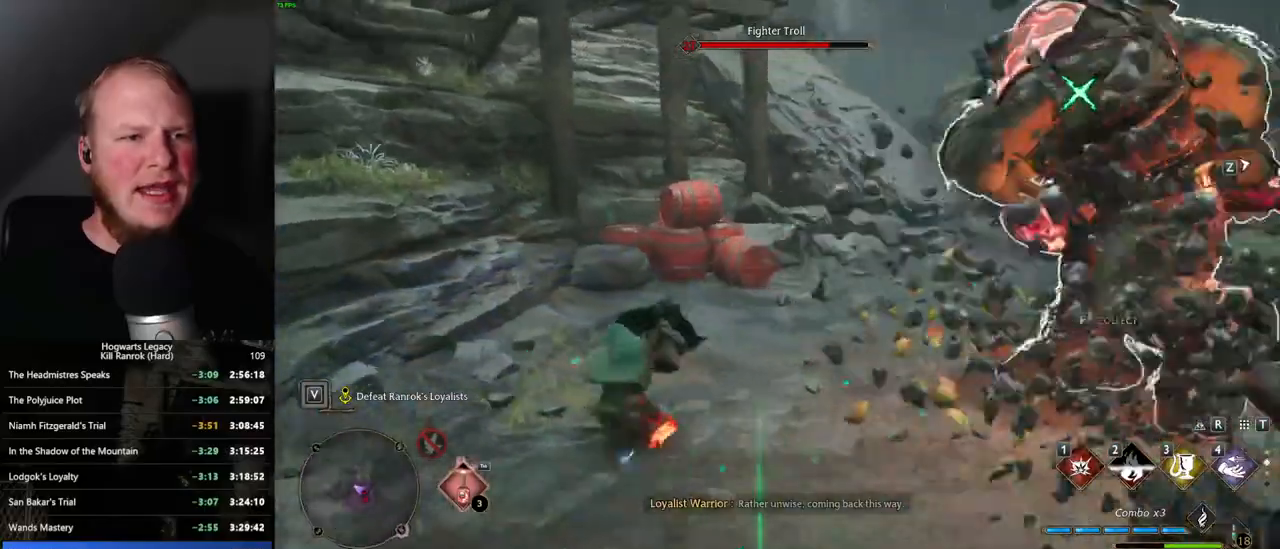
{"keys": [], "mouse": ["left"], "events": [[350, "w", "up"], [500, "mouse_left", "down"]]}
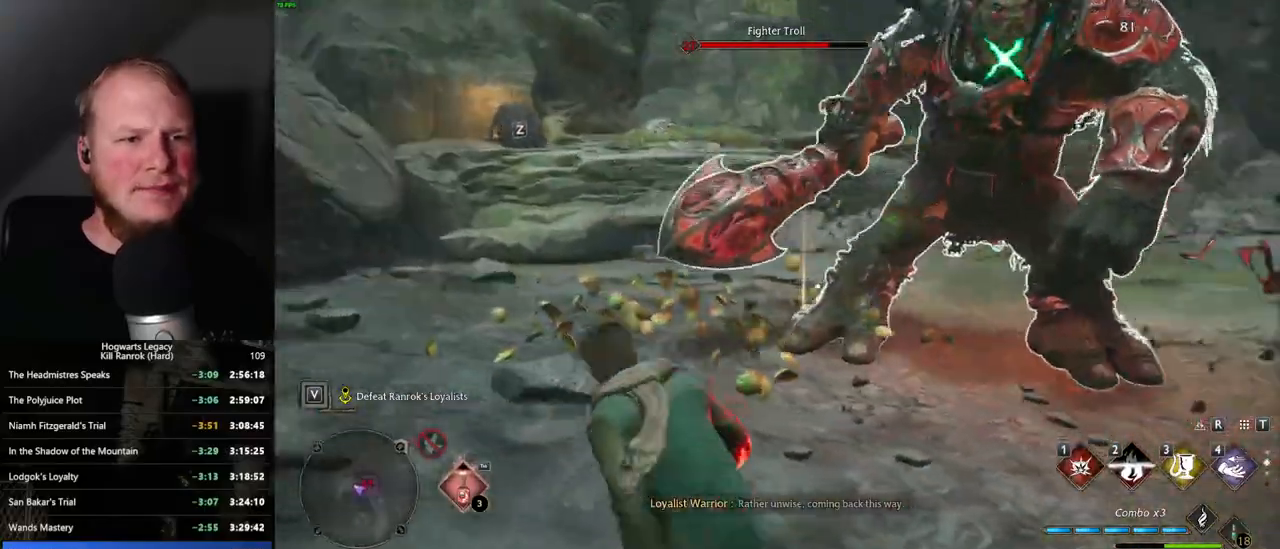
{"keys": ["a"], "mouse": [], "events": [[100, "mouse_left", "up"], [300, "a", "down"]]}
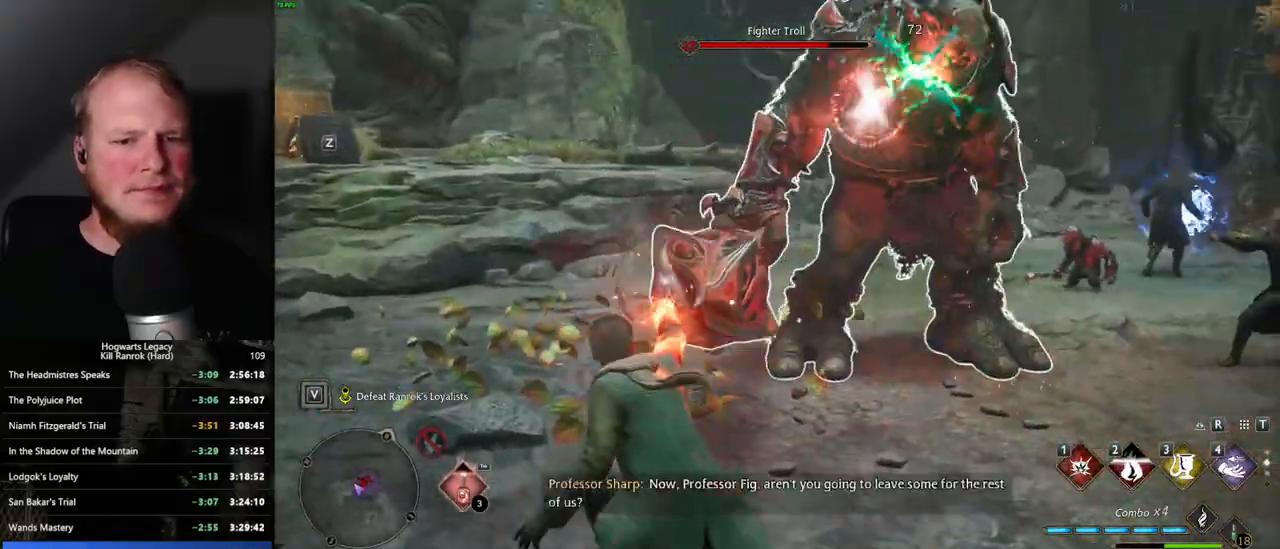
{"keys": [], "mouse": [], "events": [[284, "w", "down"], [367, "a", "up"], [384, "w", "up"]]}
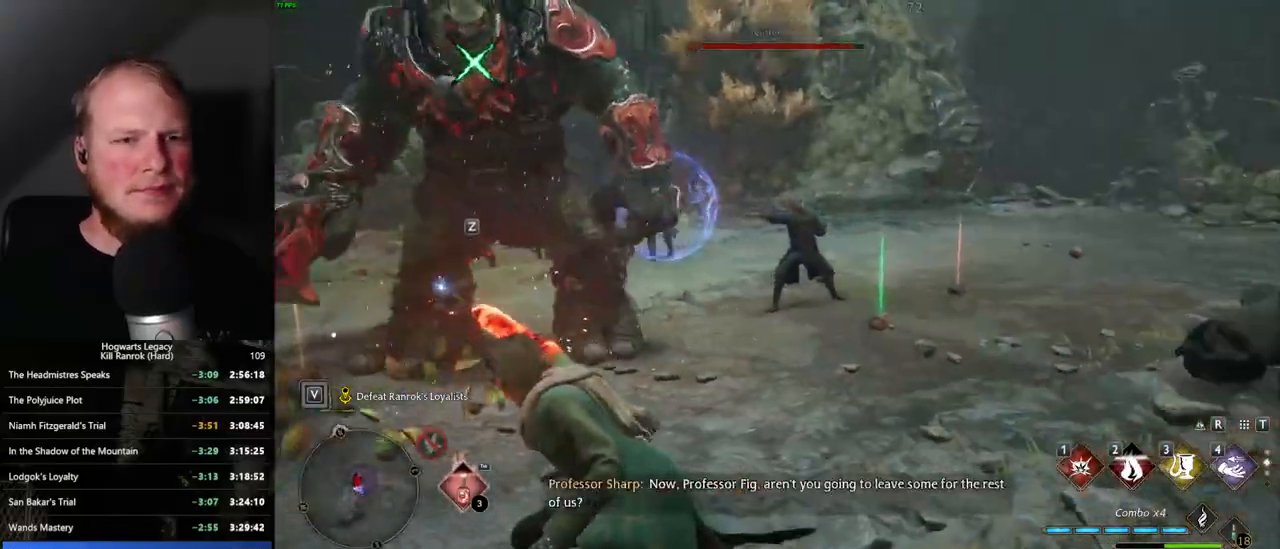
{"keys": [], "mouse": [], "events": [[184, "3", "down"], [284, "3", "up"]]}
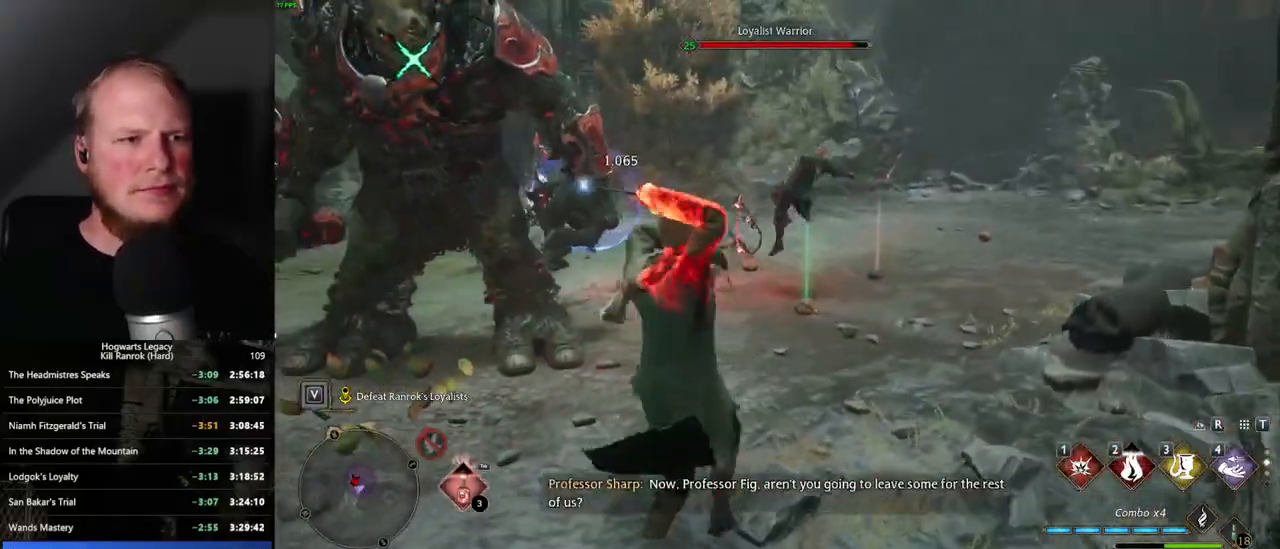
{"keys": [], "mouse": [], "events": []}
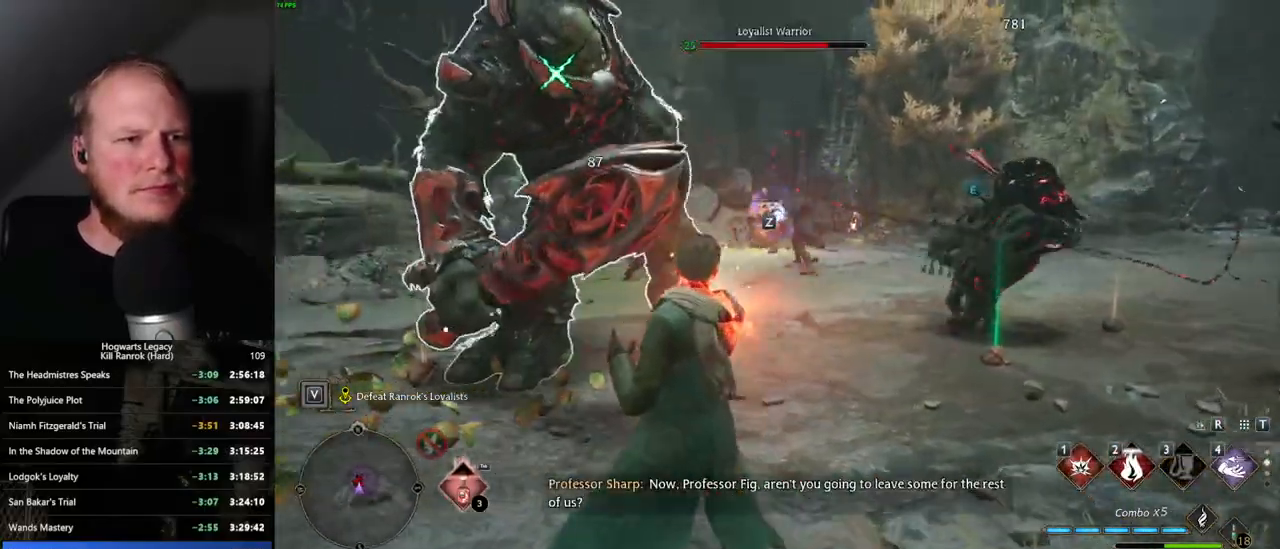
{"keys": ["a"], "mouse": [], "events": [[84, "a", "down"], [284, "space", "down"], [400, "space", "up"]]}
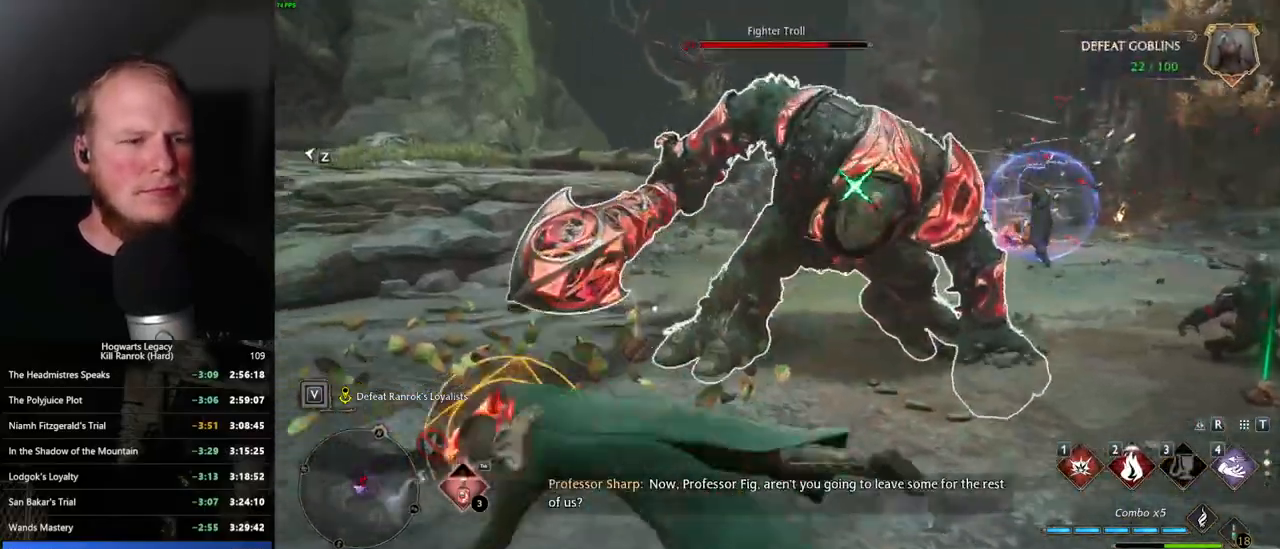
{"keys": ["a", "w"], "mouse": [], "events": [[334, "w", "down"]]}